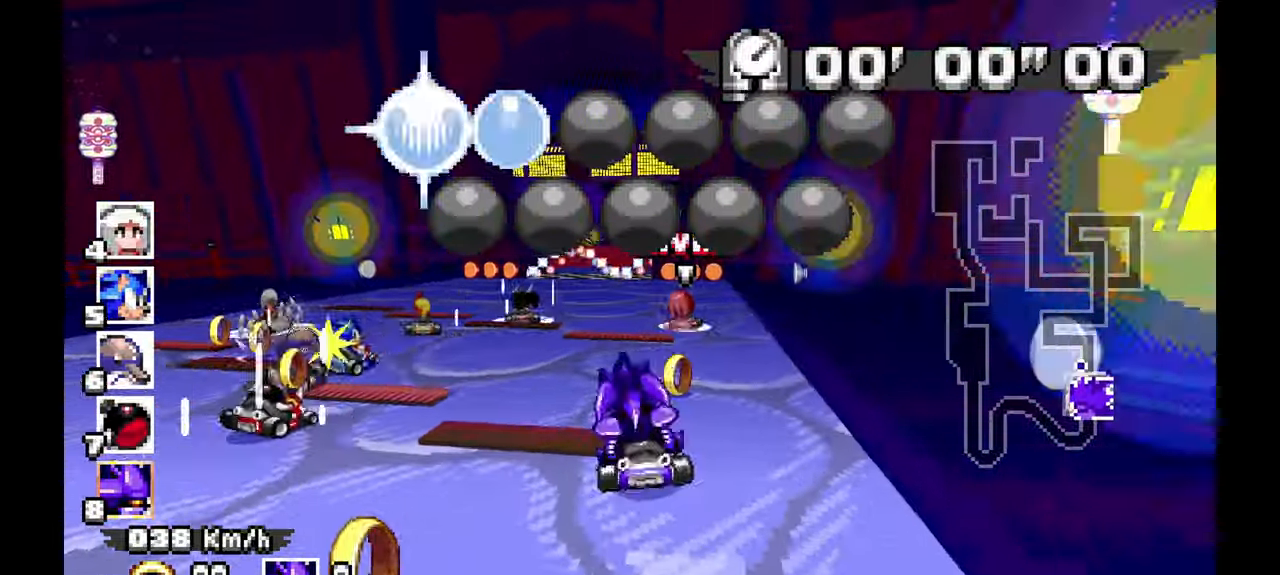
Gameplay with a controller (Xbox layout); each line is a JSON object with the inputs held at the frame after it (dt_ms = milliseconds from this image to that frame). "events" lists button and stick changes between this image and that frame as [ms after this image, input, new state], when the widget could be followed in between. Not read: C DPAD_DOWN DPAD_UP HOME L1 L2 L3 R1 R2 R3 SELECT START X Y Z.
{"dt_ms": 500, "buttons": ["A"], "left_stick": "right", "events": [[117, "left_stick", "center"], [433, "left_stick", "right"]]}
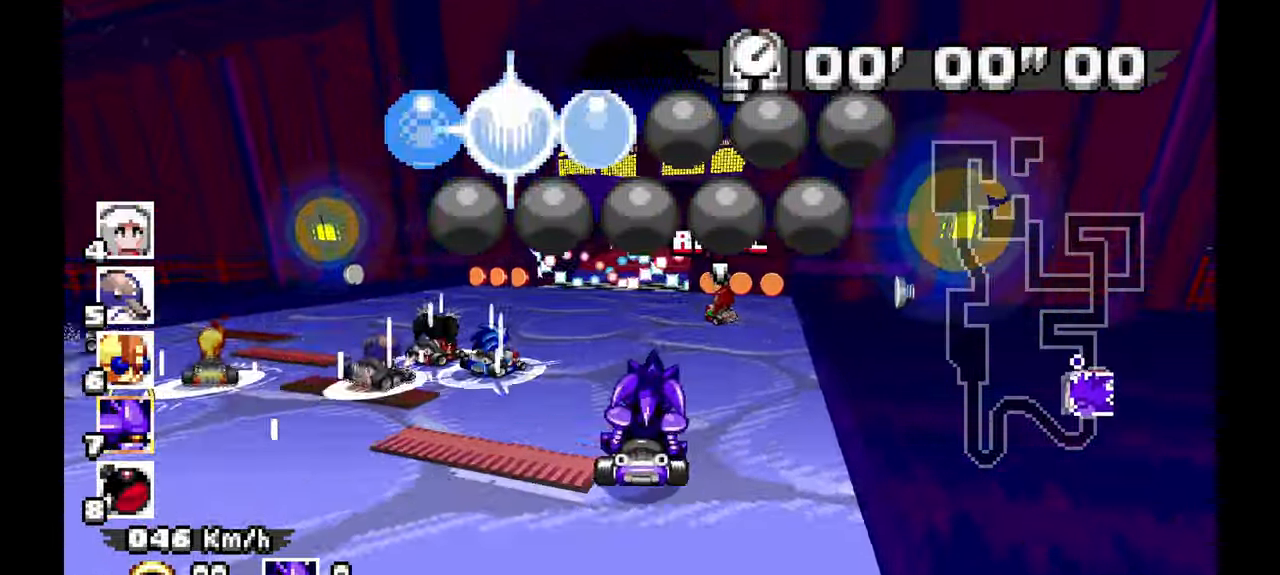
{"dt_ms": 500, "buttons": ["A"], "left_stick": "center", "events": [[67, "A", "up"], [67, "left_stick", "center"], [167, "left_stick", "left"], [450, "left_stick", "center"], [467, "A", "down"]]}
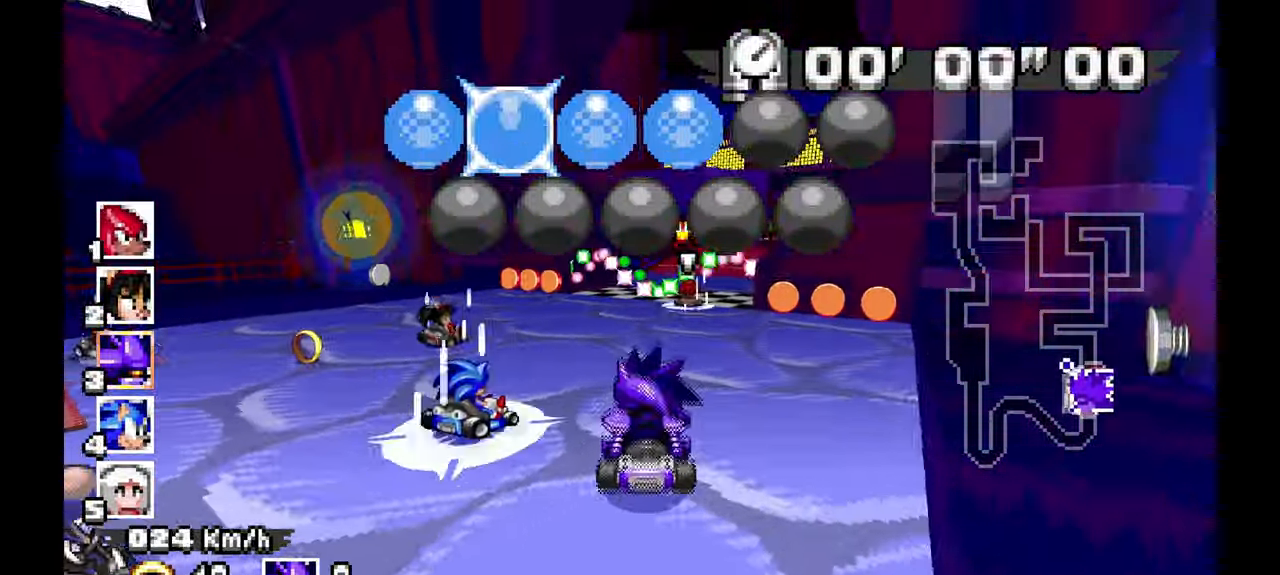
{"dt_ms": 500, "buttons": [], "left_stick": "right", "events": [[67, "left_stick", "right"], [167, "left_stick", "center"], [400, "A", "up"], [467, "left_stick", "right"]]}
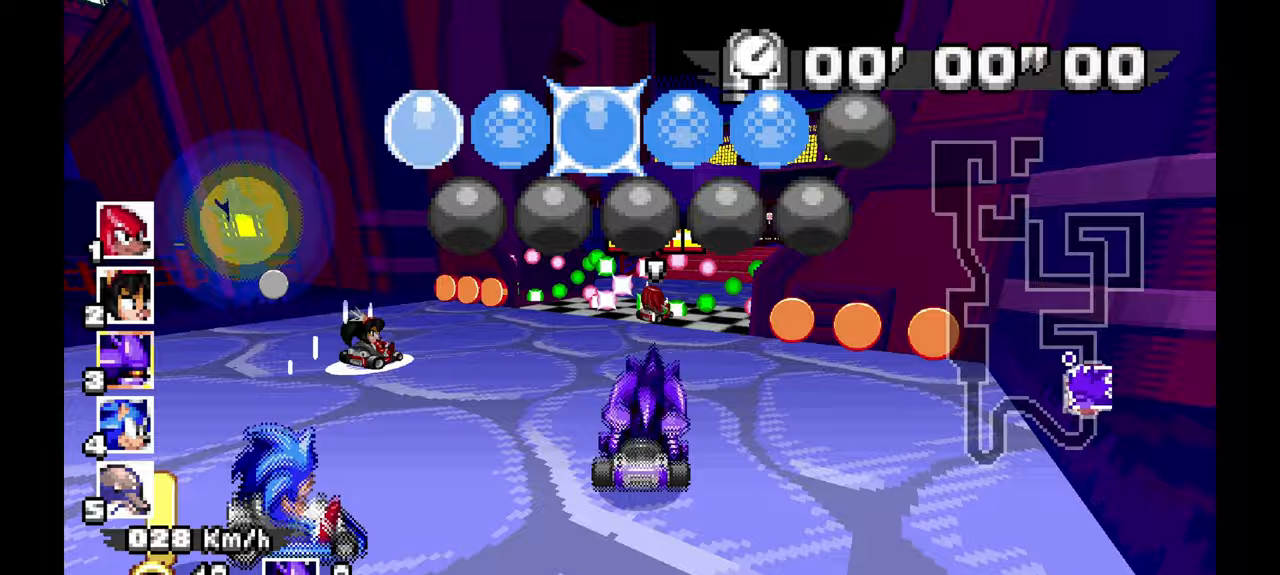
{"dt_ms": 500, "buttons": ["A"], "left_stick": "up", "events": [[167, "left_stick", "center"], [500, "A", "down"], [500, "left_stick", "up"]]}
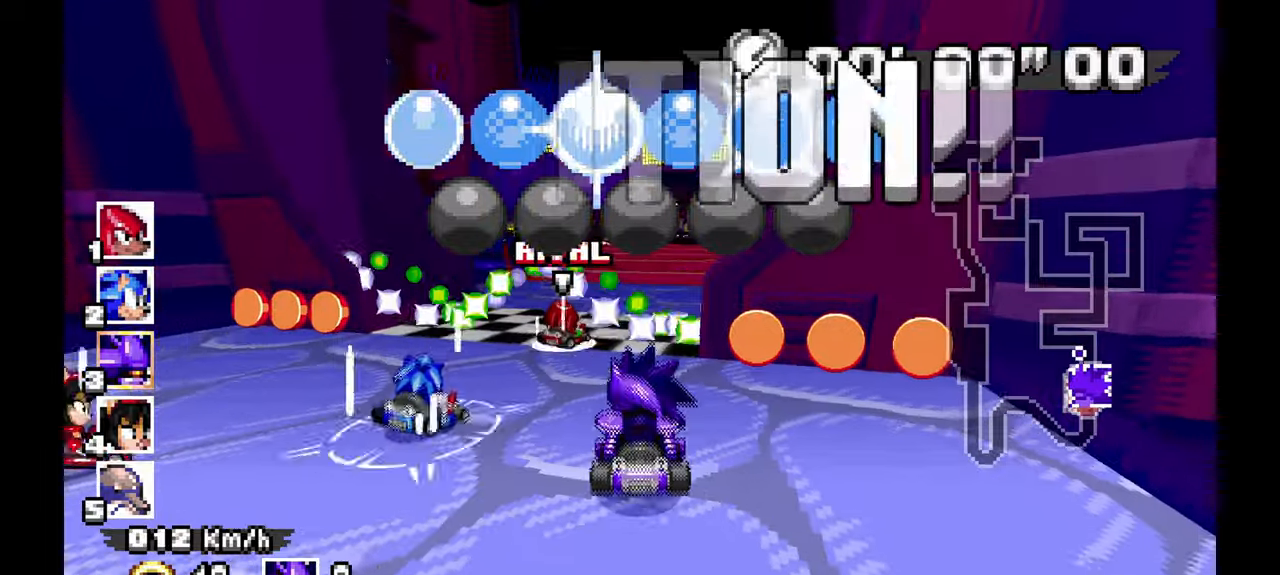
{"dt_ms": 500, "buttons": [], "left_stick": "center"}
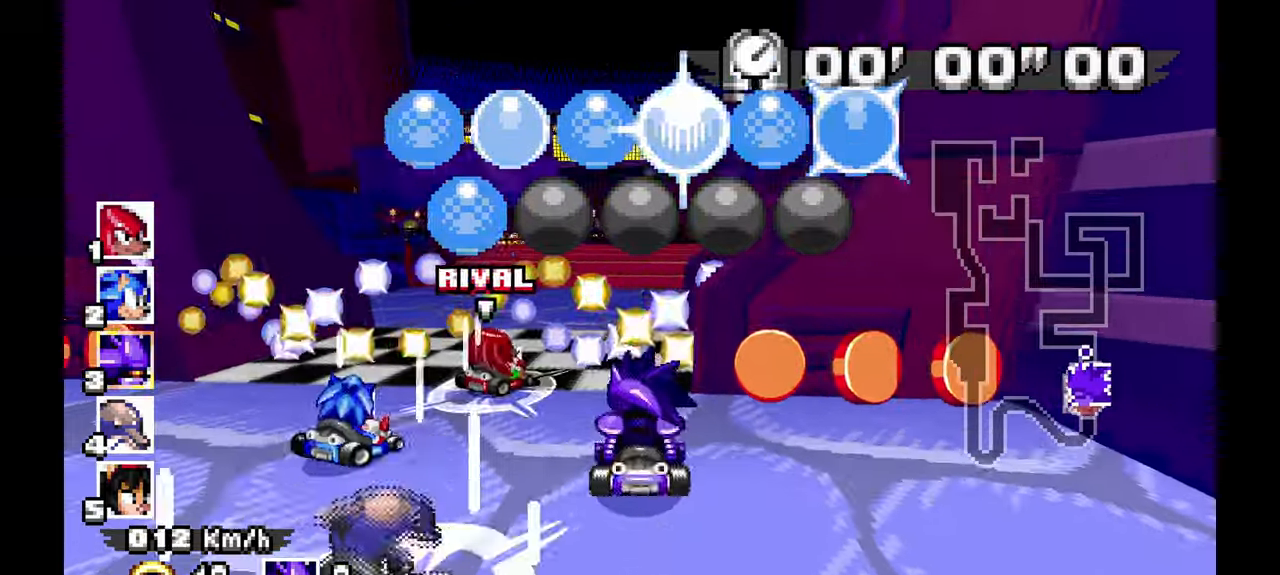
{"dt_ms": 500, "buttons": [], "left_stick": "center", "events": [[17, "left_stick", "left"], [100, "left_stick", "center"]]}
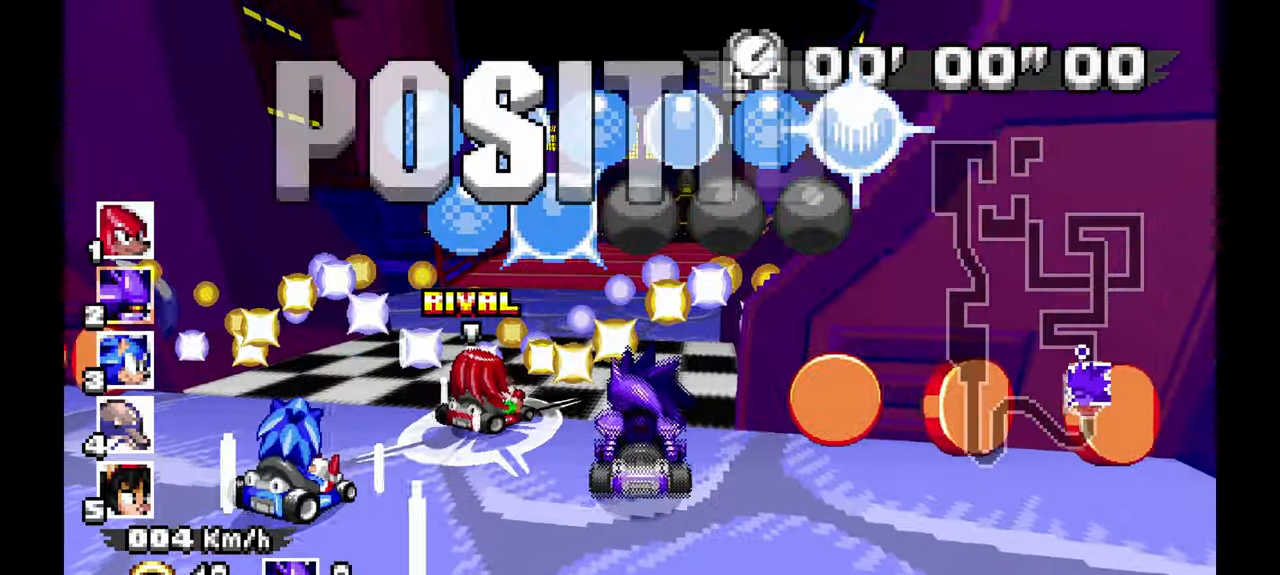
{"dt_ms": 500, "buttons": [], "left_stick": "center", "events": []}
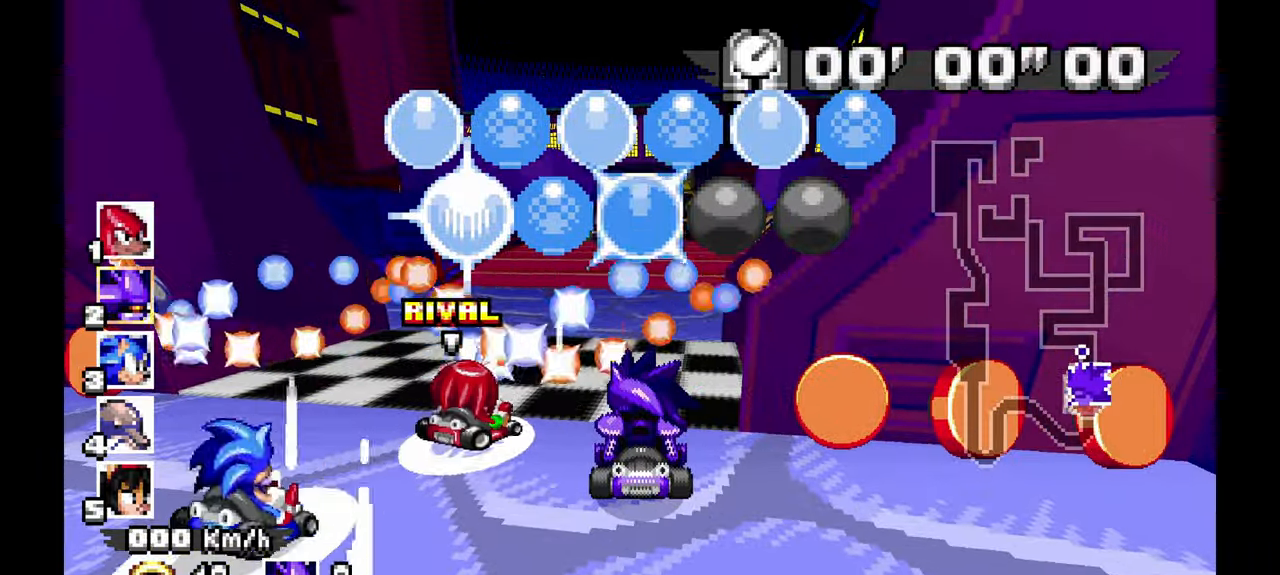
{"dt_ms": 500, "buttons": [], "left_stick": "center", "events": []}
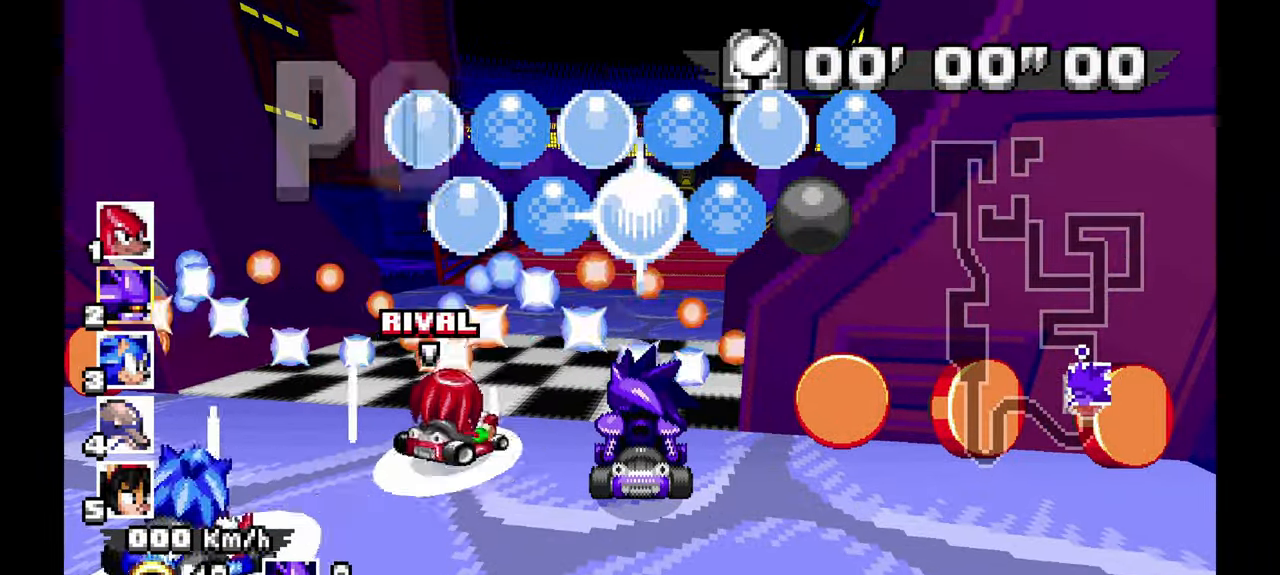
{"dt_ms": 500, "buttons": [], "left_stick": "center", "events": []}
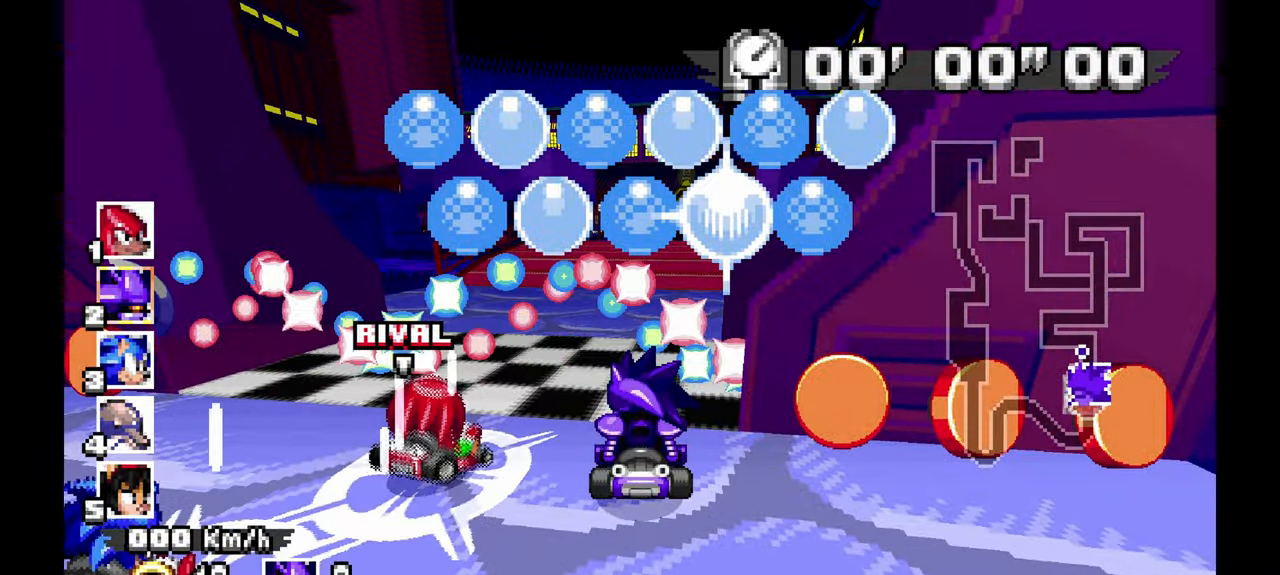
{"dt_ms": 500, "buttons": [], "left_stick": "center", "events": []}
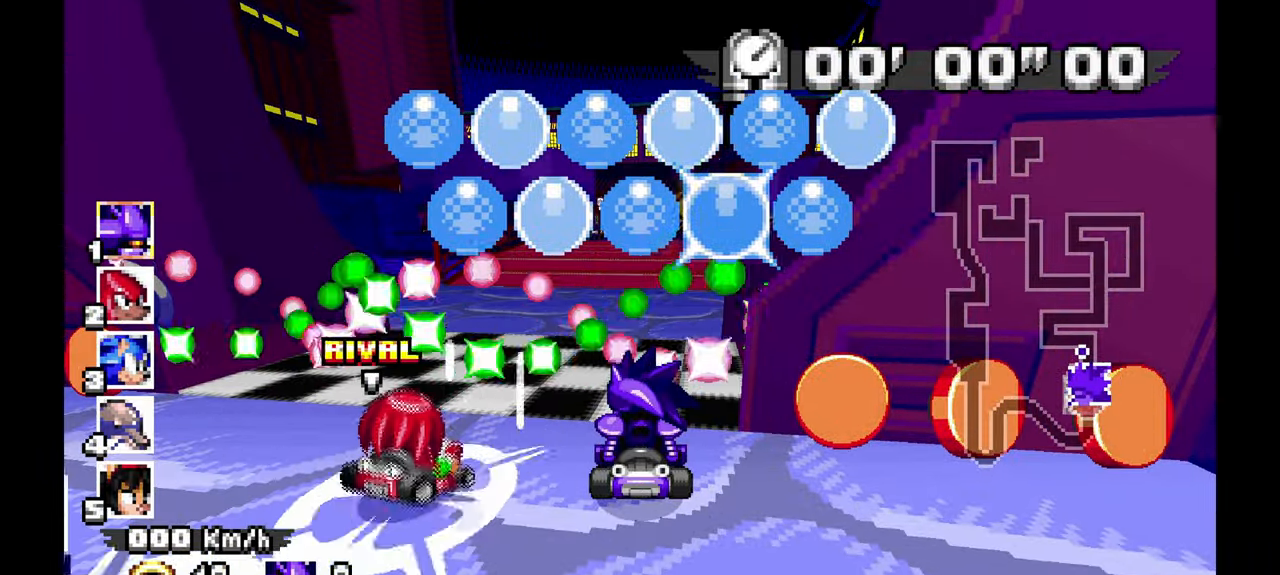
{"dt_ms": 500, "buttons": [], "left_stick": "center", "events": [[200, "left_stick", "up"], [283, "left_stick", "center"]]}
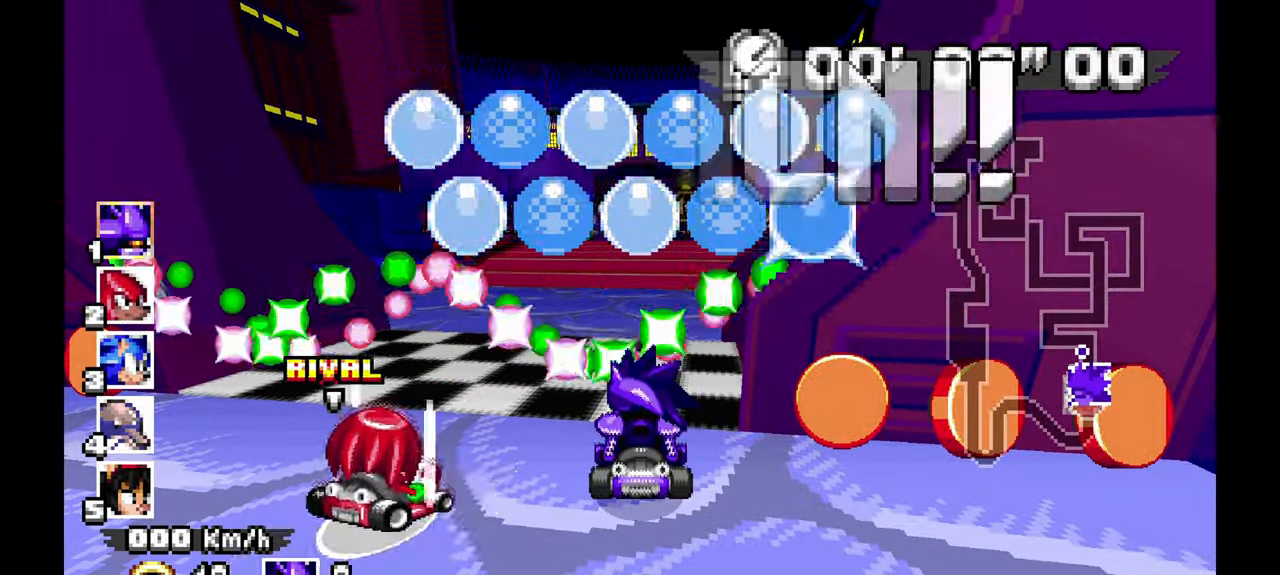
{"dt_ms": 500, "buttons": [], "left_stick": "center", "events": []}
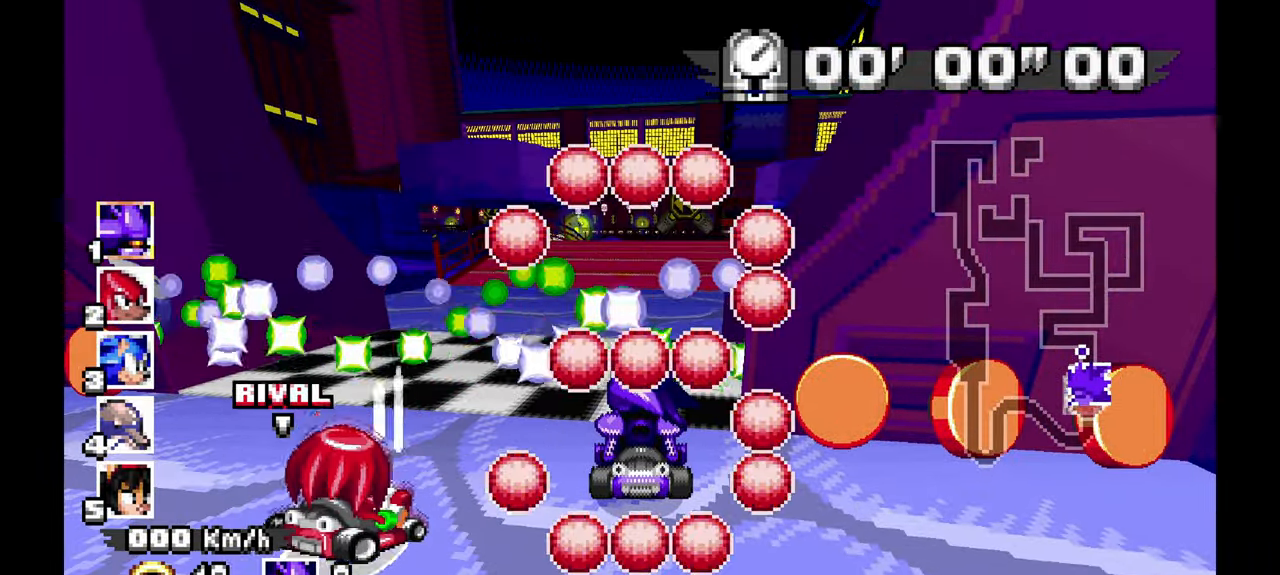
{"dt_ms": 500, "buttons": [], "left_stick": "center", "events": []}
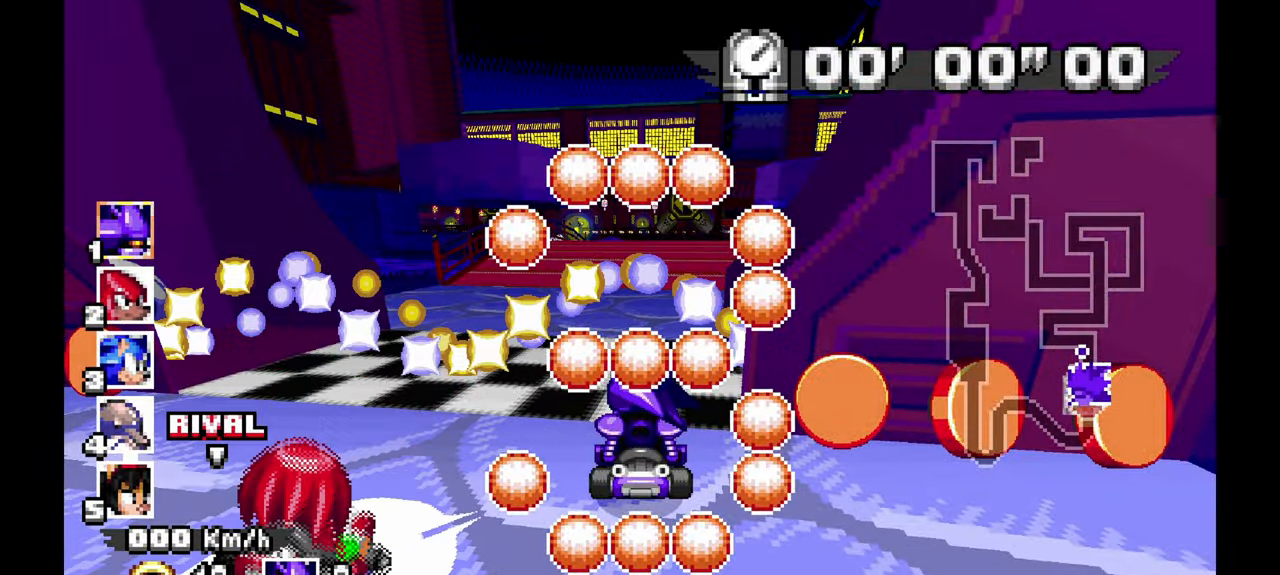
{"dt_ms": 500, "buttons": [], "left_stick": "center", "events": [[267, "left_stick", "up"], [500, "left_stick", "center"]]}
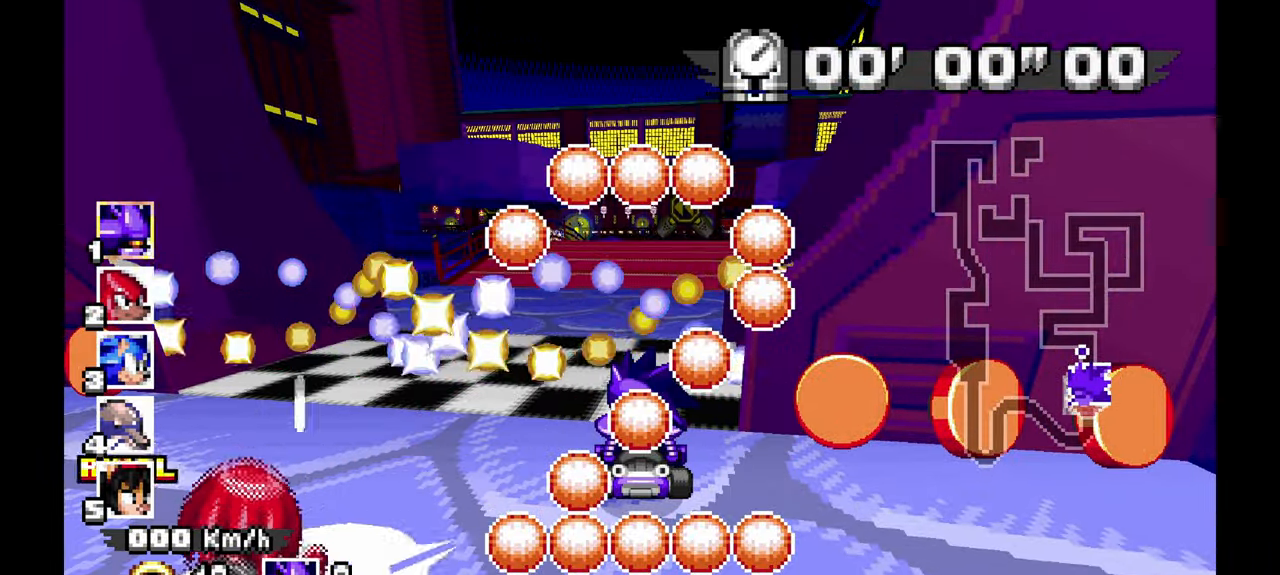
{"dt_ms": 500, "buttons": [], "left_stick": "center", "events": [[83, "left_stick", "up"], [233, "left_stick", "center"]]}
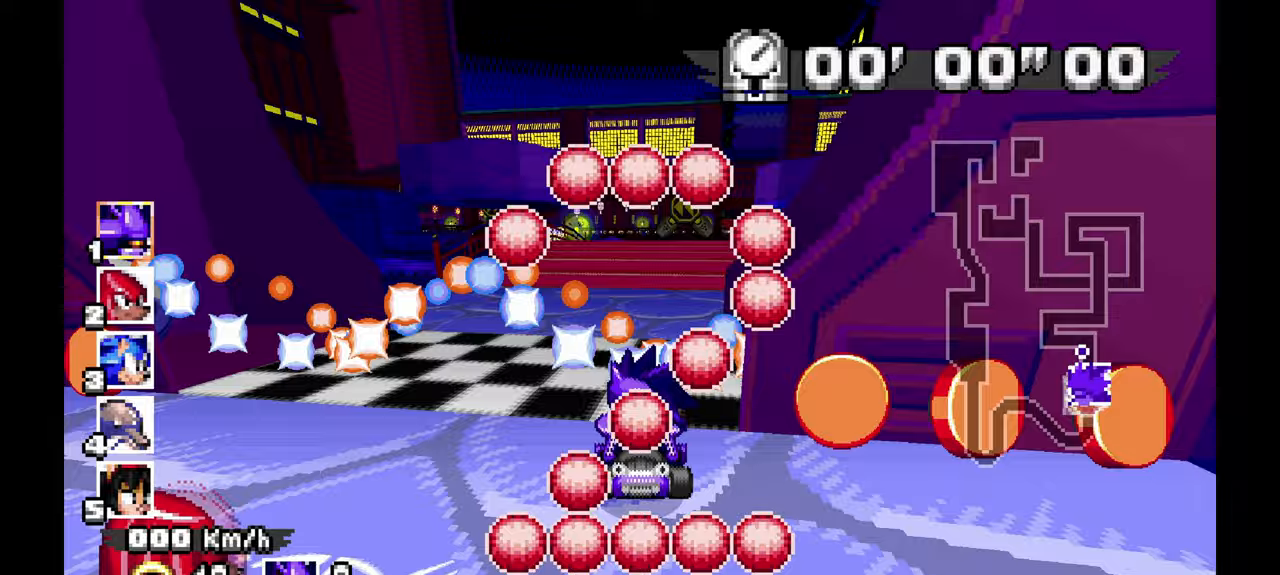
{"dt_ms": 500, "buttons": ["A"], "left_stick": "center", "events": [[300, "A", "down"], [333, "left_stick", "up"], [467, "left_stick", "center"]]}
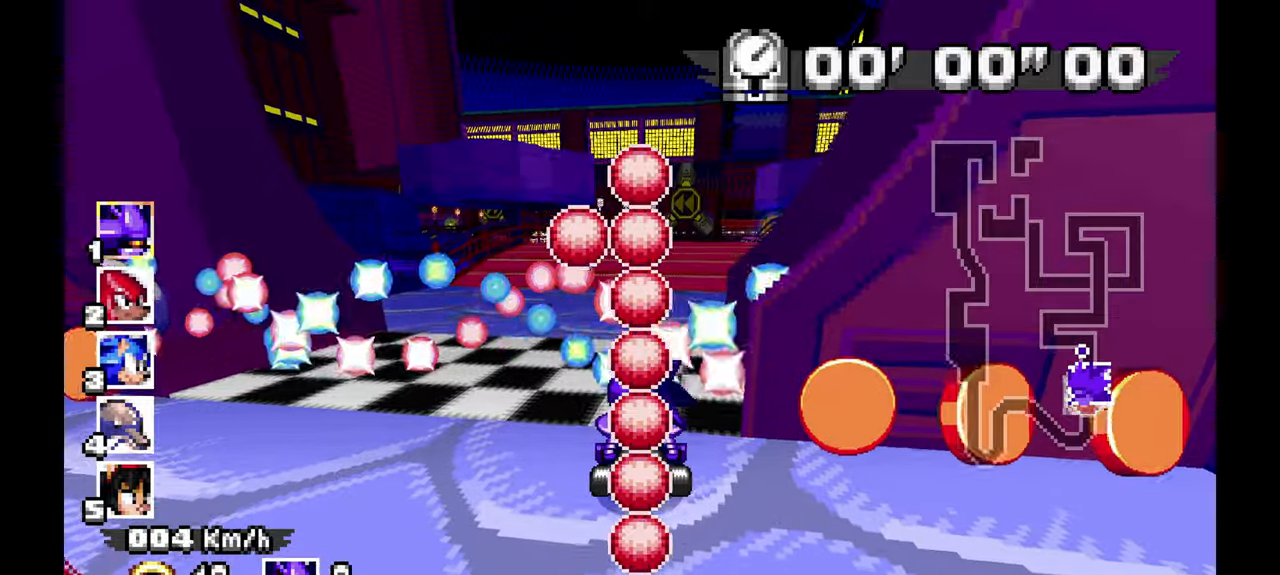
{"dt_ms": 500, "buttons": ["A"], "left_stick": "center", "events": []}
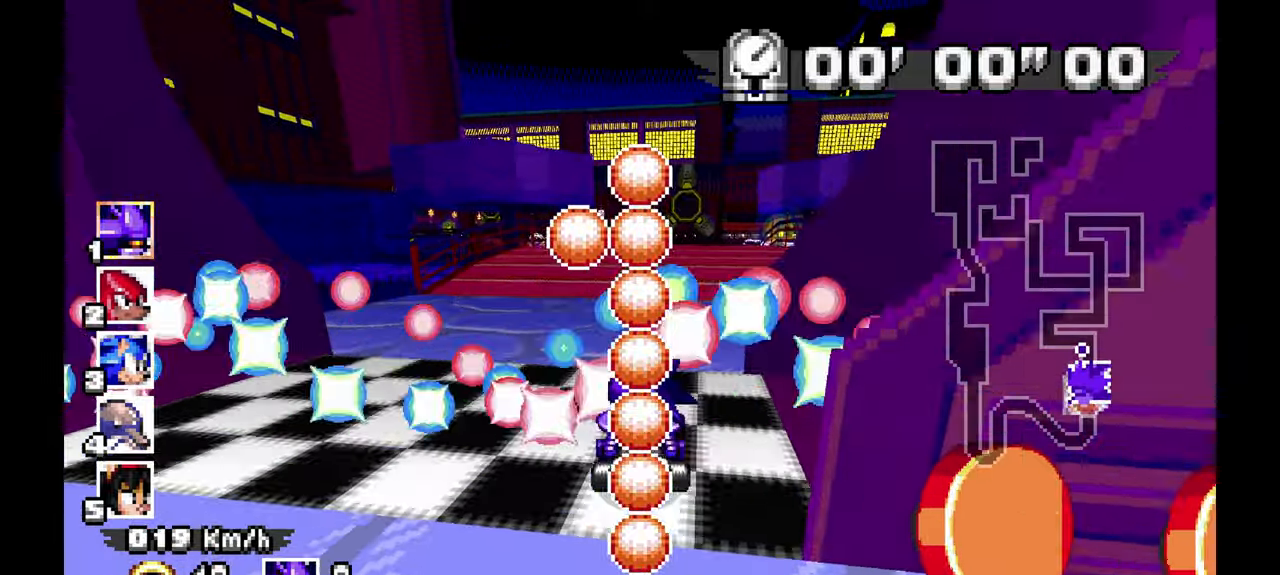
{"dt_ms": 500, "buttons": ["A"], "left_stick": "center", "events": [[267, "left_stick", "up"], [350, "left_stick", "center"]]}
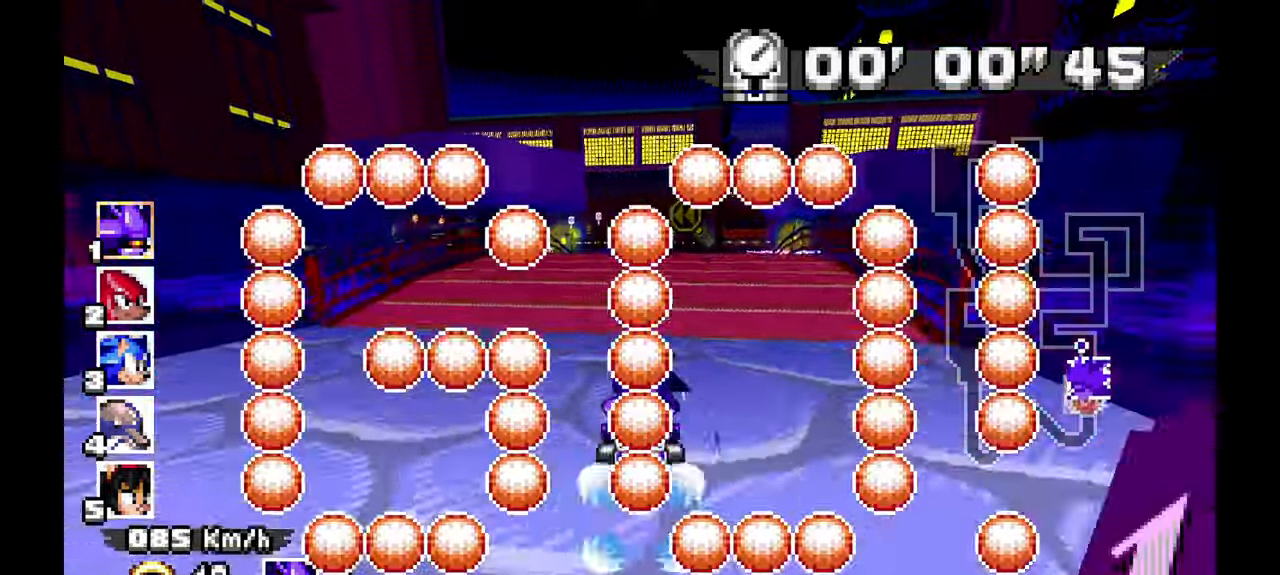
{"dt_ms": 500, "buttons": ["A"], "left_stick": "center", "events": [[83, "left_stick", "left"], [400, "left_stick", "center"]]}
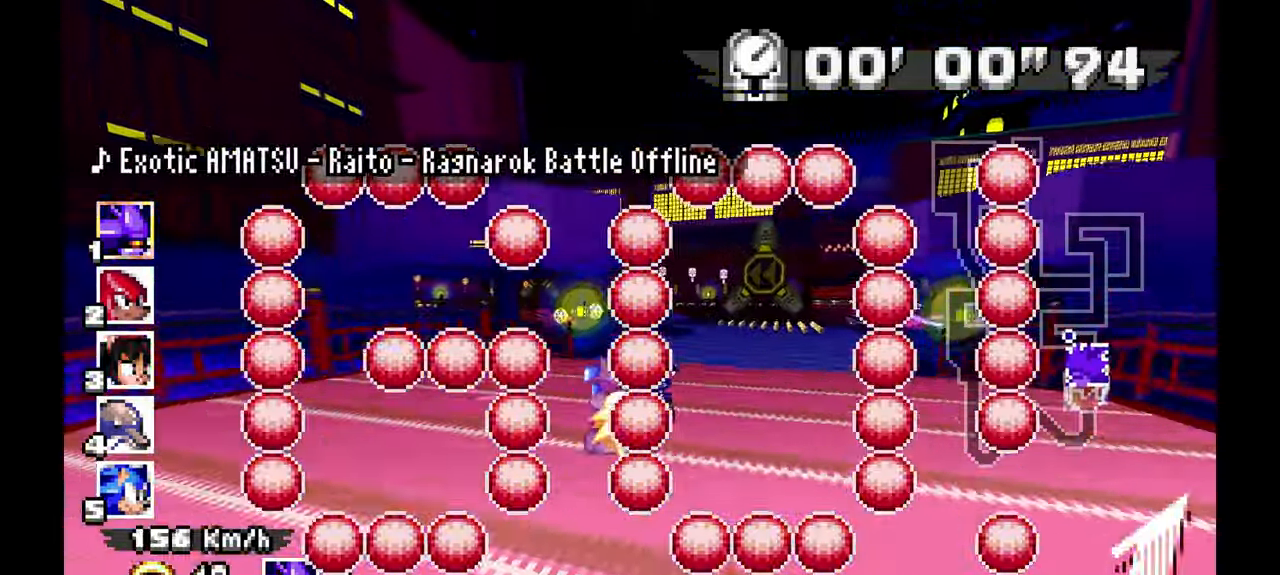
{"dt_ms": 500, "buttons": [], "left_stick": "left", "events": [[83, "left_stick", "down-right"], [133, "left_stick", "center"], [283, "left_stick", "left"], [333, "A", "up"]]}
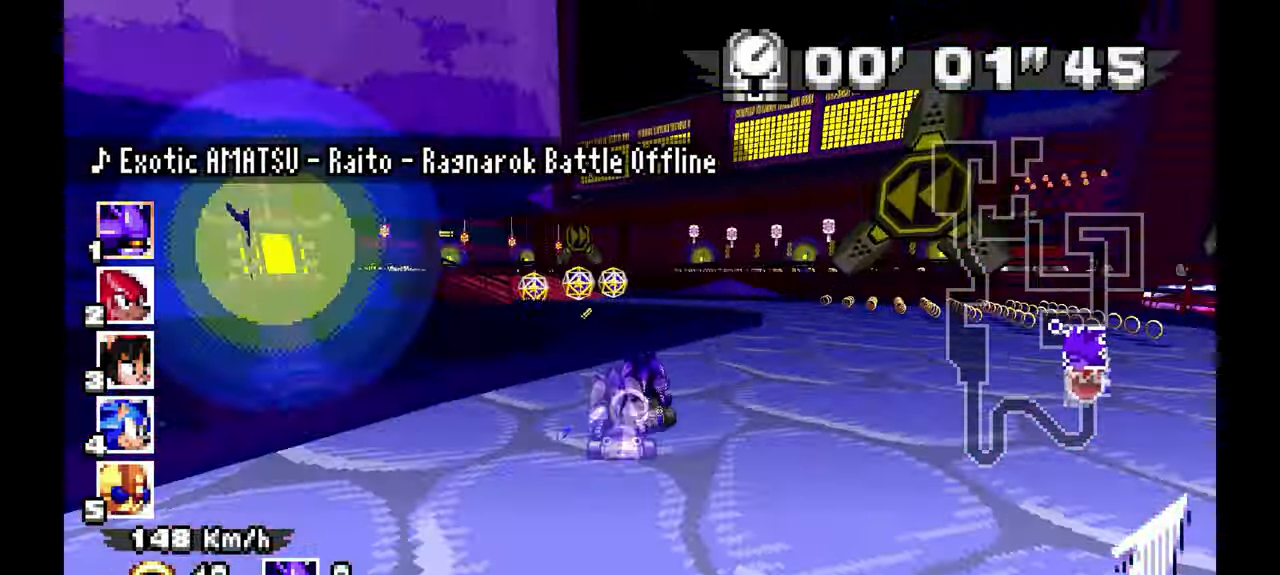
{"dt_ms": 500, "buttons": ["A"], "left_stick": "right", "events": [[317, "A", "down"], [367, "left_stick", "center"], [483, "left_stick", "right"]]}
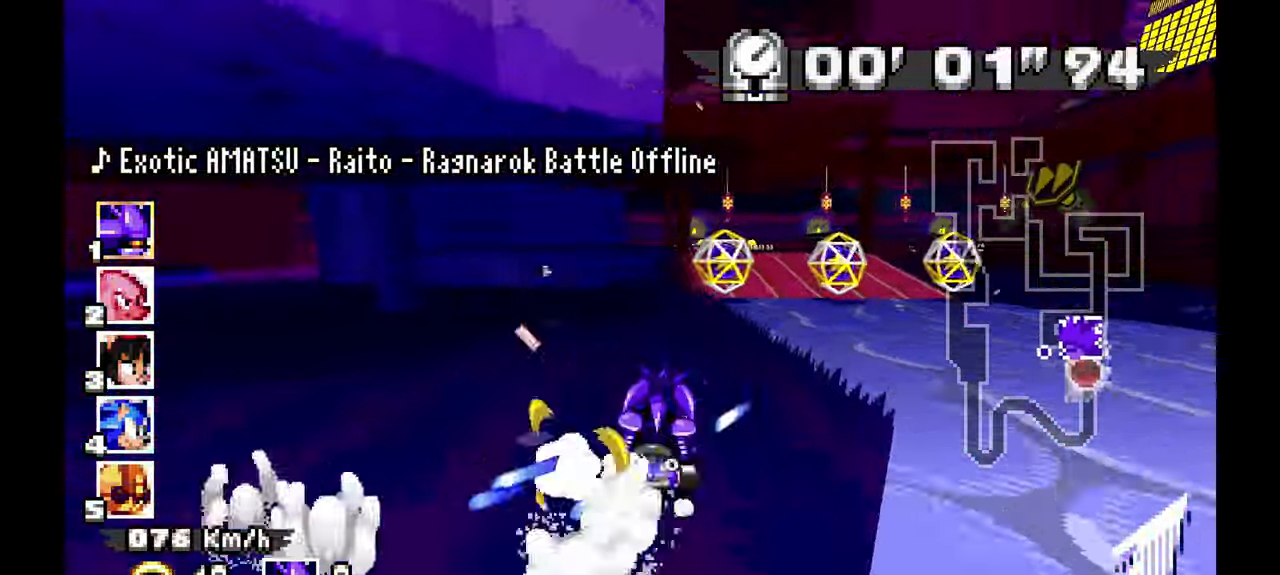
{"dt_ms": 1000, "buttons": [], "left_stick": "right", "events": [[267, "left_stick", "center"], [333, "left_stick", "left"], [483, "left_stick", "center"], [533, "left_stick", "right"], [767, "A", "up"]]}
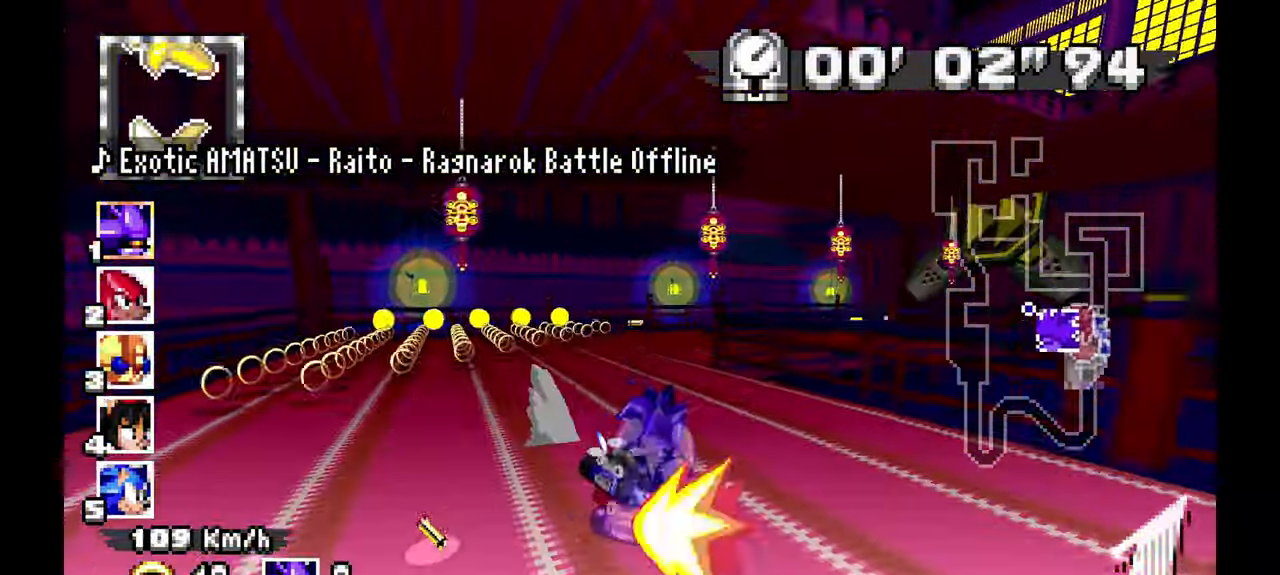
{"dt_ms": 500, "buttons": ["A"], "left_stick": "up", "events": [[267, "A", "down"], [450, "left_stick", "center"], [500, "left_stick", "up"]]}
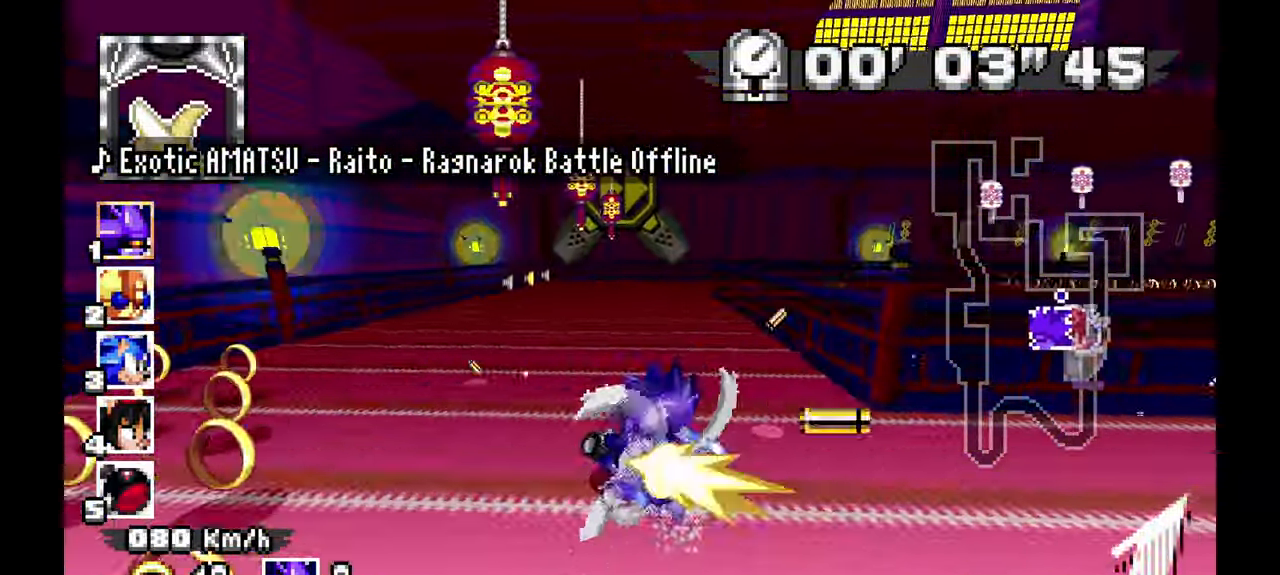
{"dt_ms": 500, "buttons": ["A"], "left_stick": "down-right", "events": [[33, "left_stick", "center"], [83, "left_stick", "right"], [233, "A", "up"], [317, "A", "down"], [400, "left_stick", "down-right"]]}
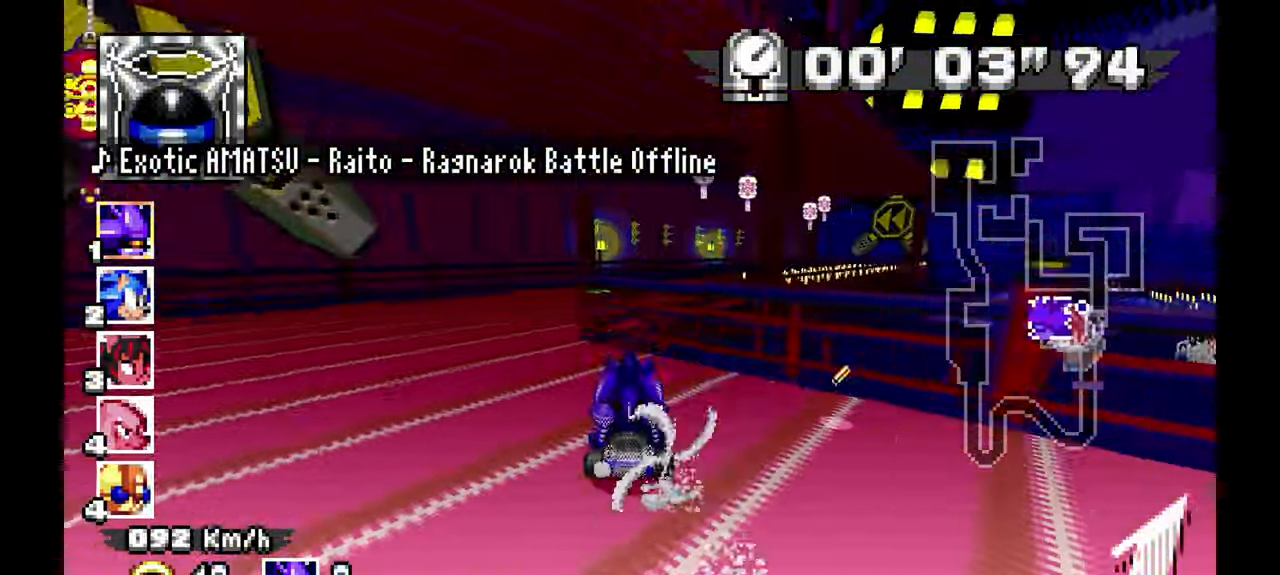
{"dt_ms": 500, "buttons": ["A"], "left_stick": "center", "events": [[133, "left_stick", "center"], [333, "left_stick", "right"], [500, "left_stick", "center"]]}
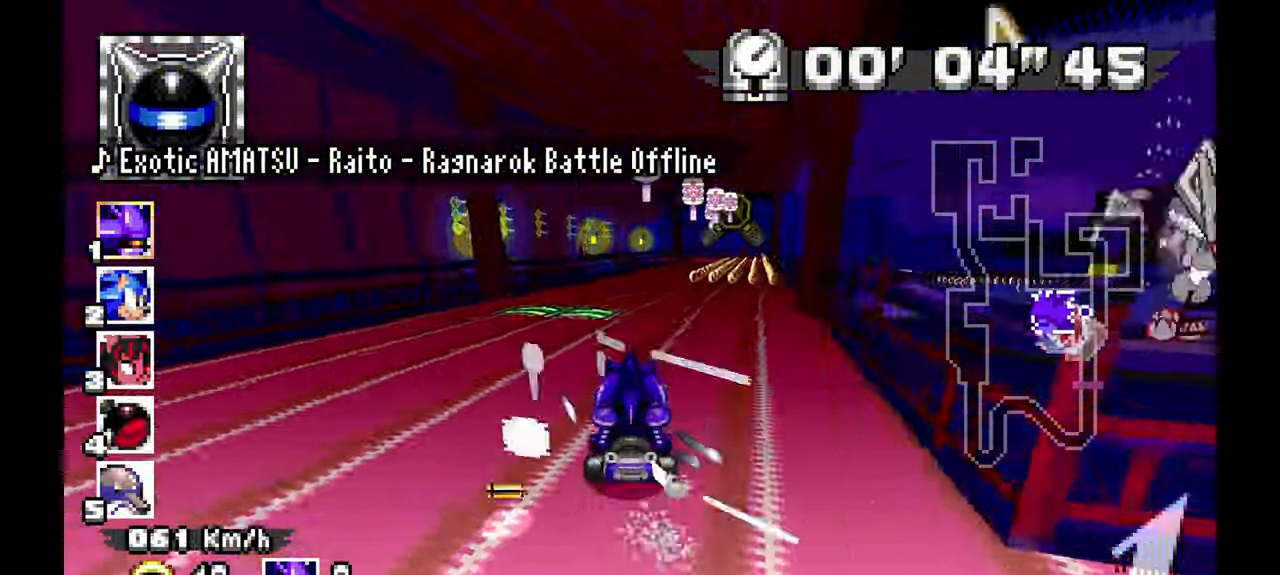
{"dt_ms": 500, "buttons": ["A"], "left_stick": "right", "events": [[33, "left_stick", "up"], [117, "left_stick", "left"], [283, "left_stick", "center"], [350, "left_stick", "right"]]}